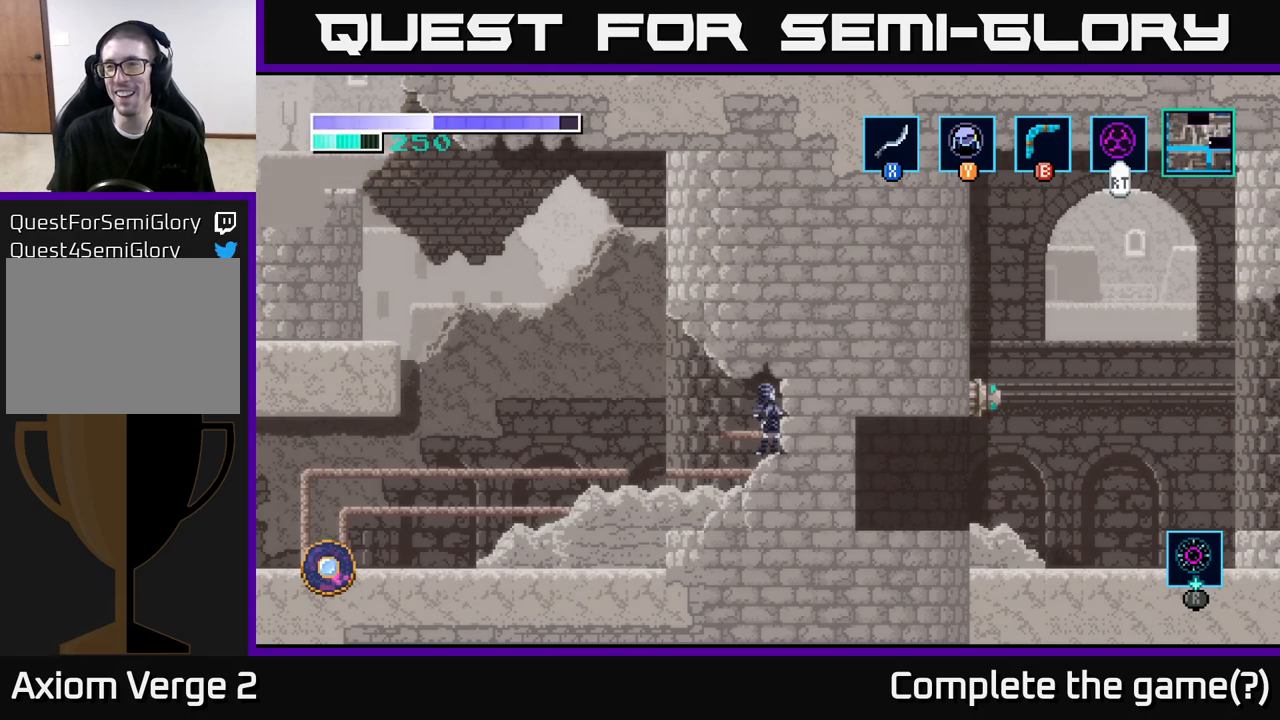
Gameplay with a controller (Xbox layout); each line is a JSON object with the inputs held at the frame after it. "events" lists button and stick changes between this image and that frame as [ms after this image, input, new state], when the widget could be followed in between.
{"buttons": [], "left_stick": "right", "right_stick": "center", "events": [[483, "left_stick", "right"]]}
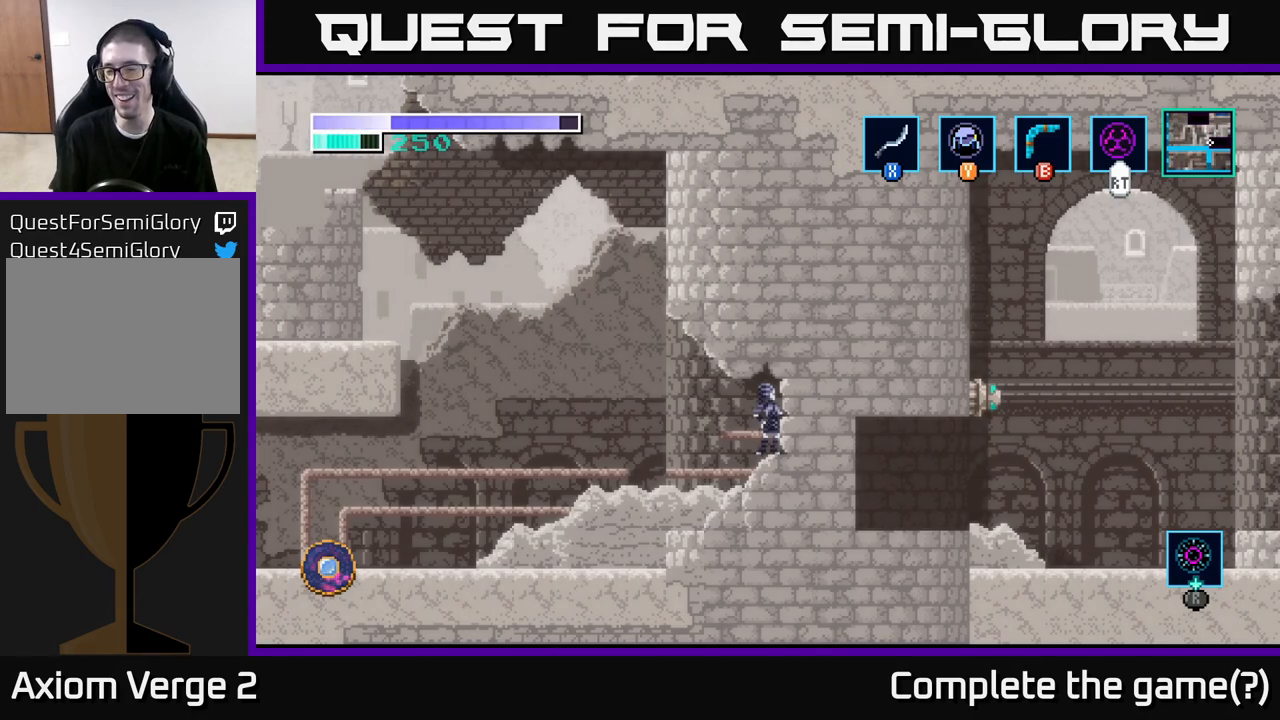
{"buttons": [], "left_stick": "center", "right_stick": "center", "events": [[300, "left_stick", "center"]]}
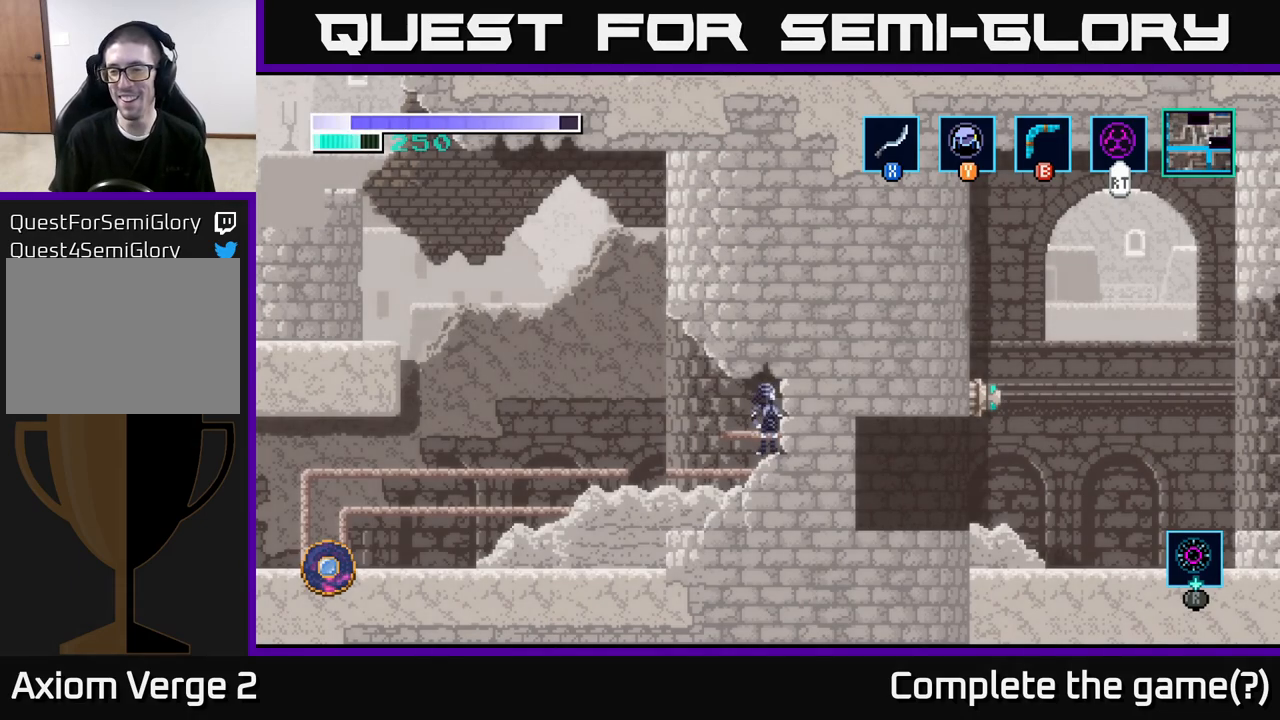
{"buttons": [], "left_stick": "center", "right_stick": "center", "events": []}
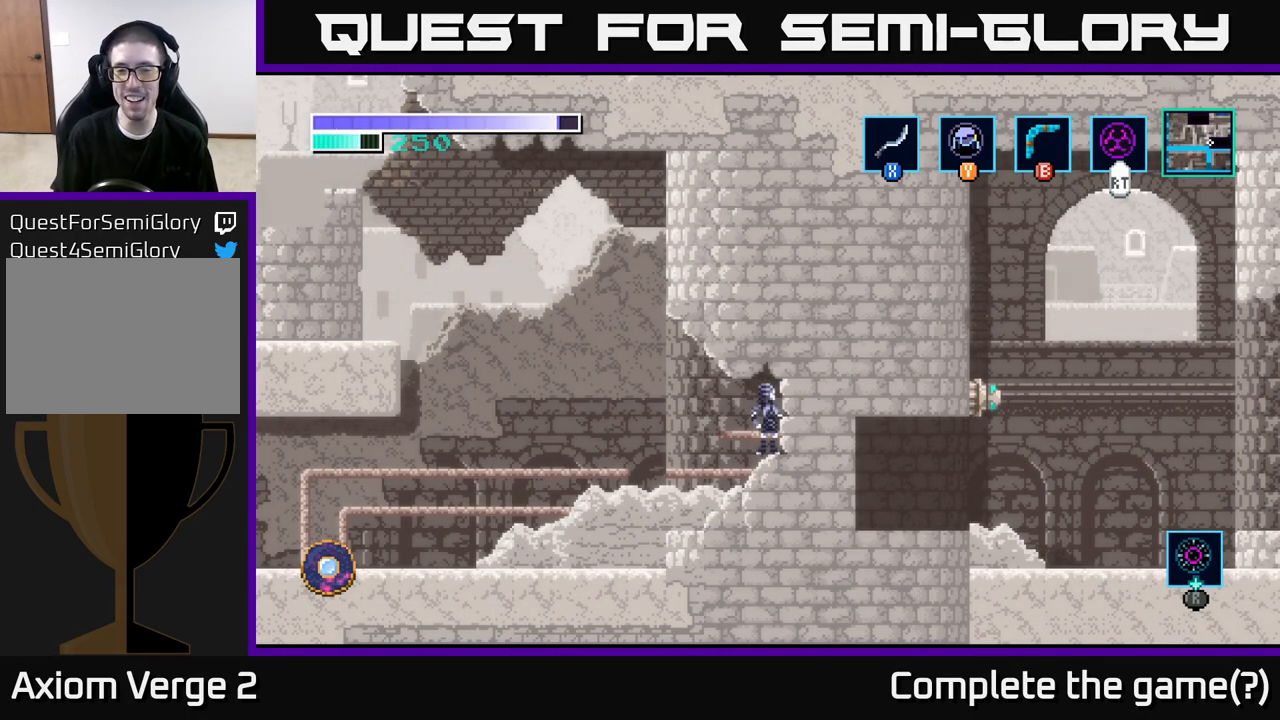
{"buttons": [], "left_stick": "center", "right_stick": "center", "events": []}
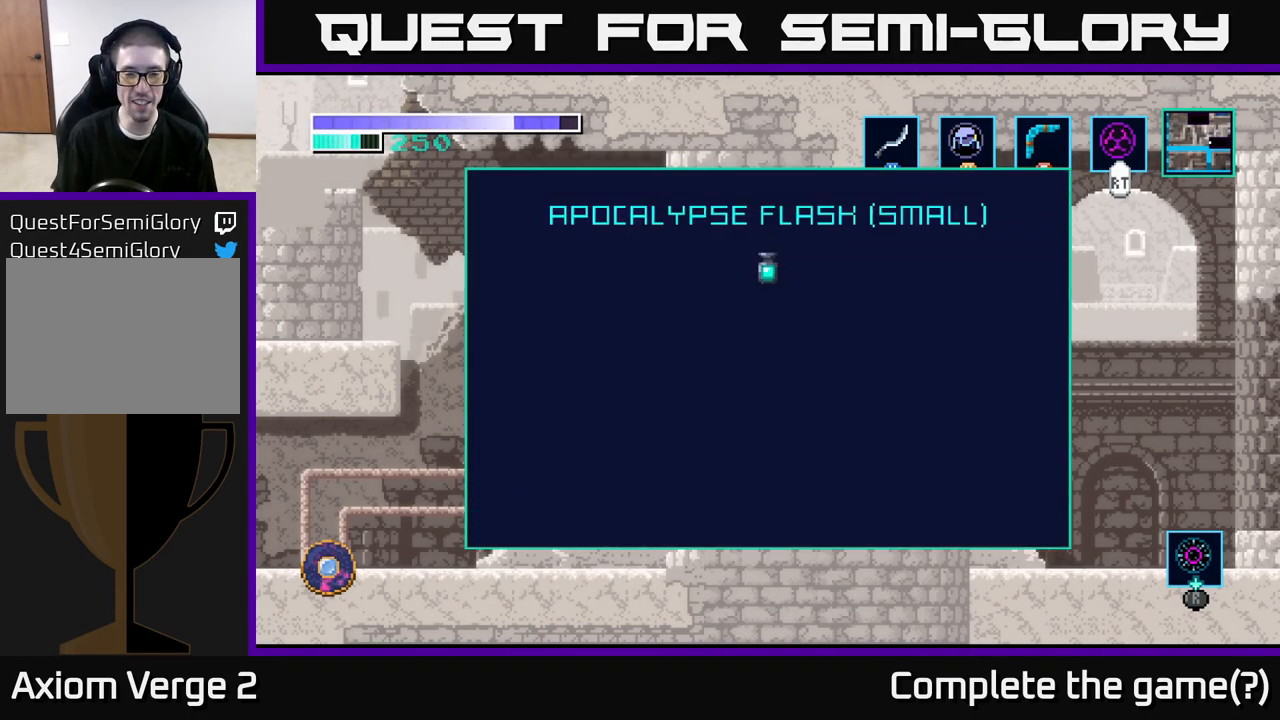
{"buttons": [], "left_stick": "center", "right_stick": "center", "events": []}
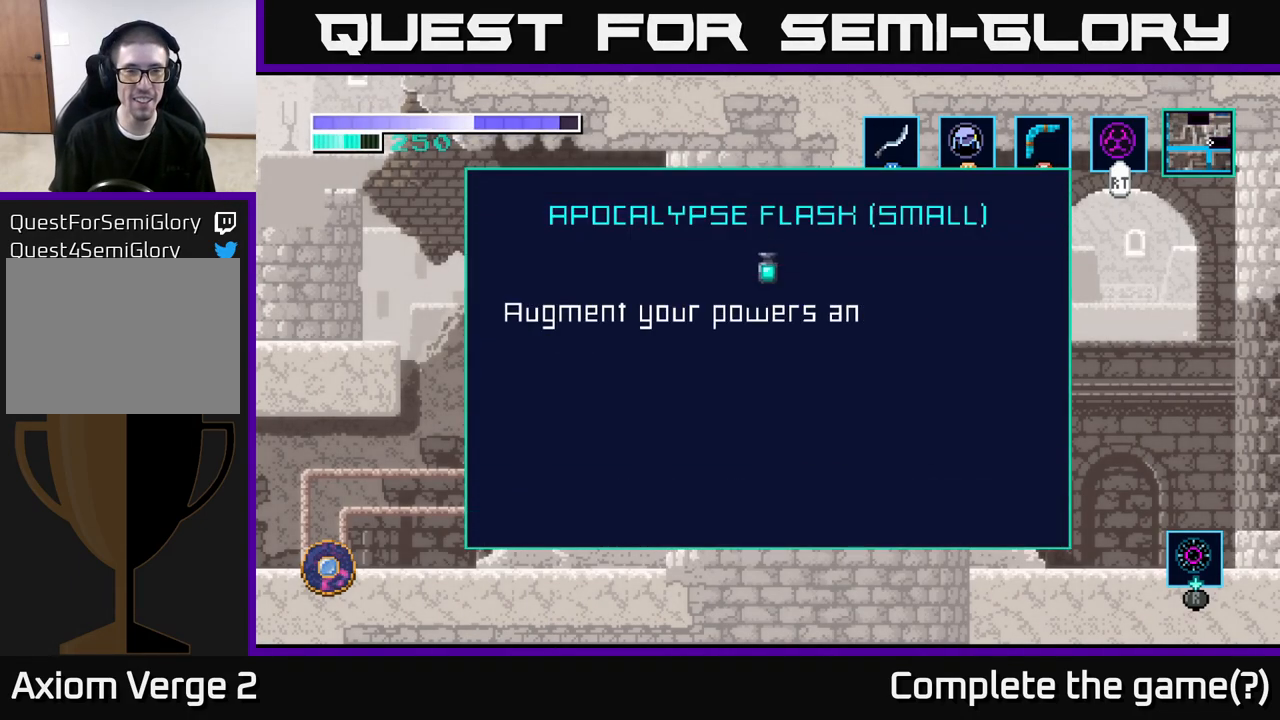
{"buttons": [], "left_stick": "center", "right_stick": "center", "events": [[350, "A", "down"], [417, "A", "up"]]}
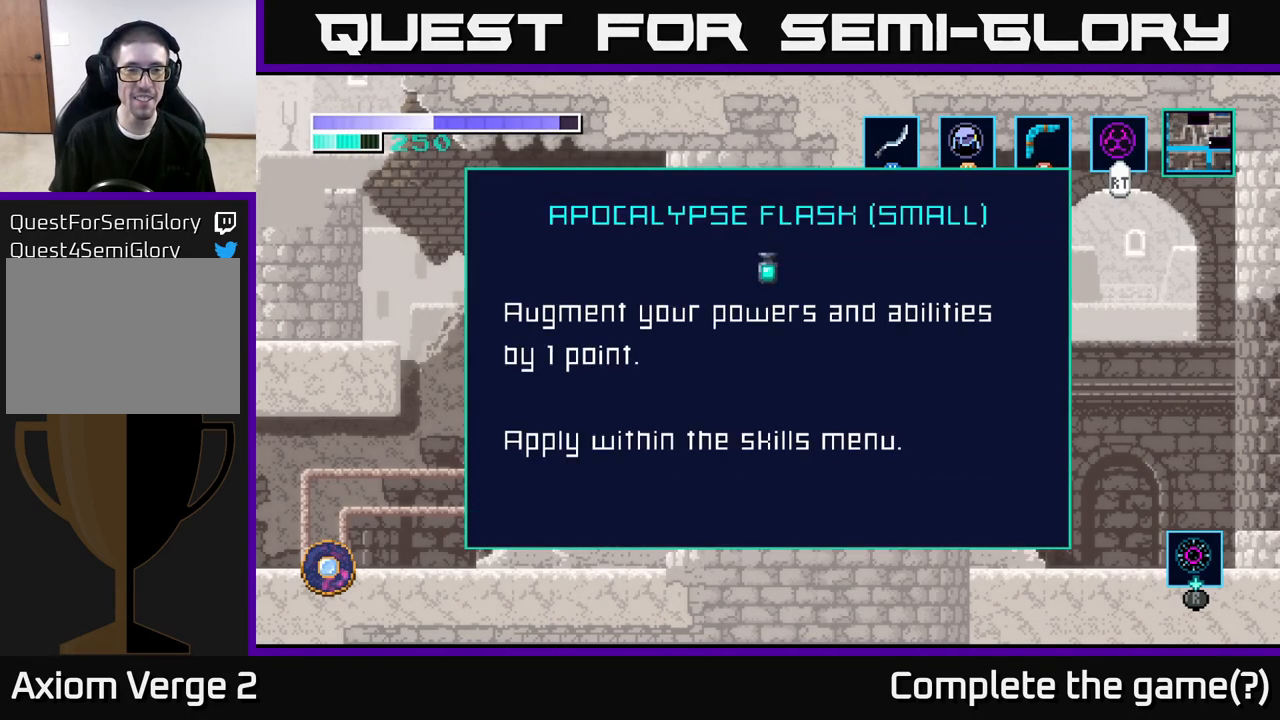
{"buttons": [], "left_stick": "center", "right_stick": "center", "events": [[183, "A", "down"], [267, "A", "up"]]}
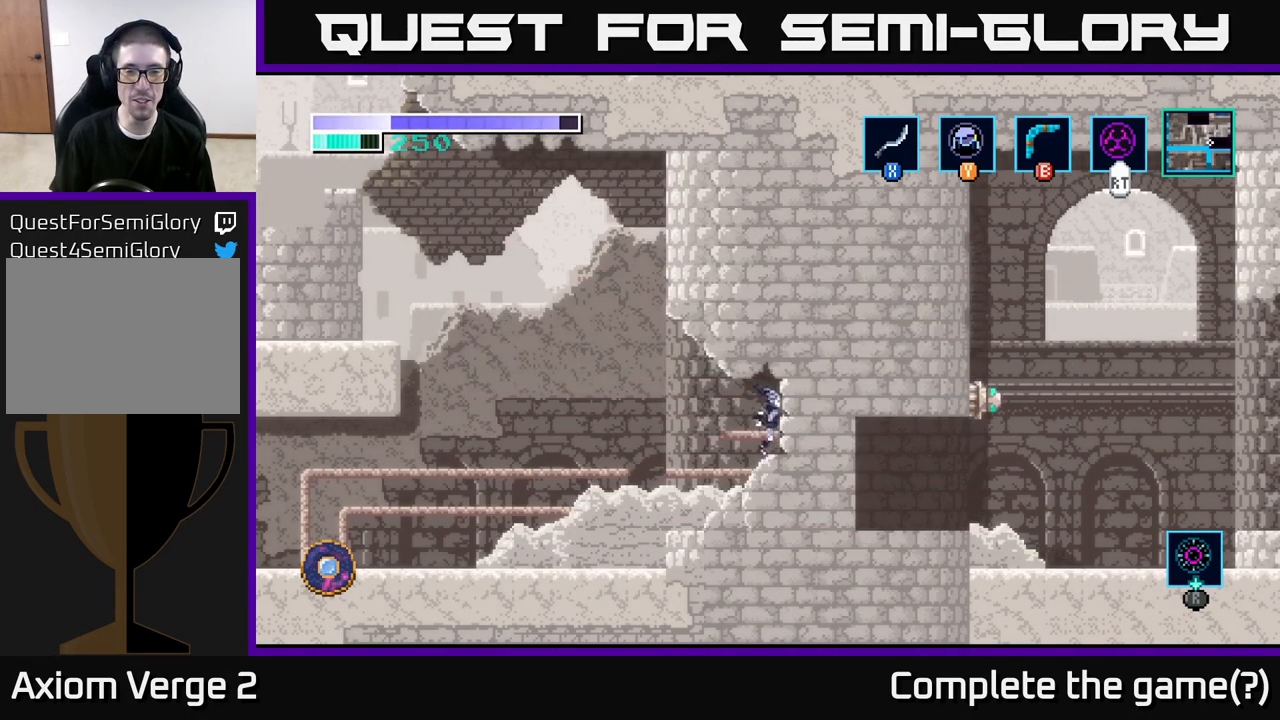
{"buttons": [], "left_stick": "right", "right_stick": "center", "events": [[450, "left_stick", "right"]]}
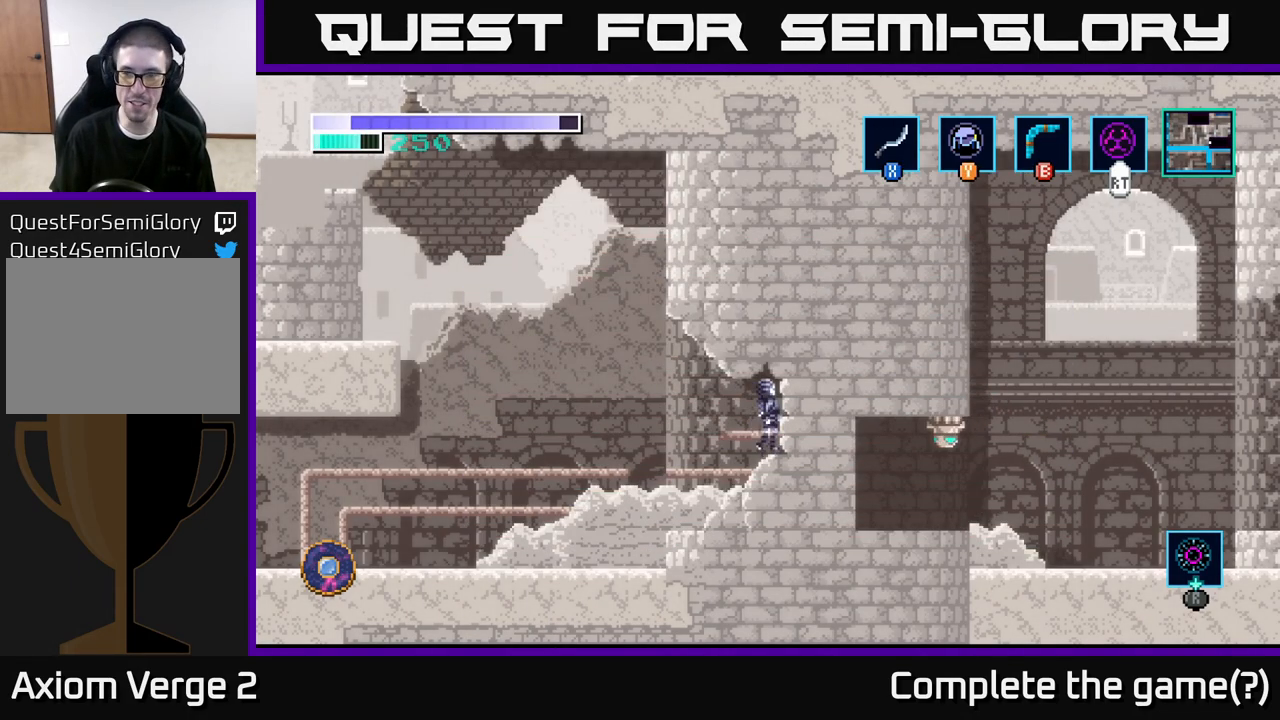
{"buttons": [], "left_stick": "center", "right_stick": "right", "events": [[167, "right_stick", "right"], [200, "left_stick", "center"]]}
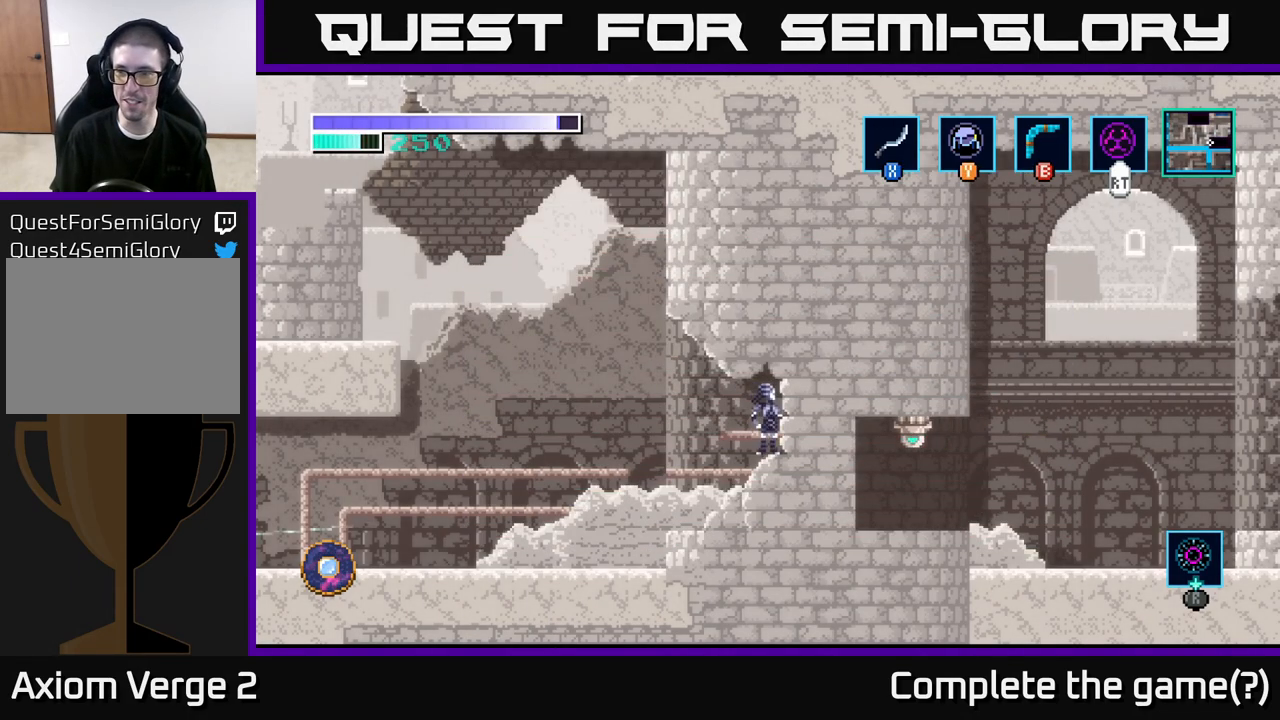
{"buttons": [], "left_stick": "center", "right_stick": "right", "events": []}
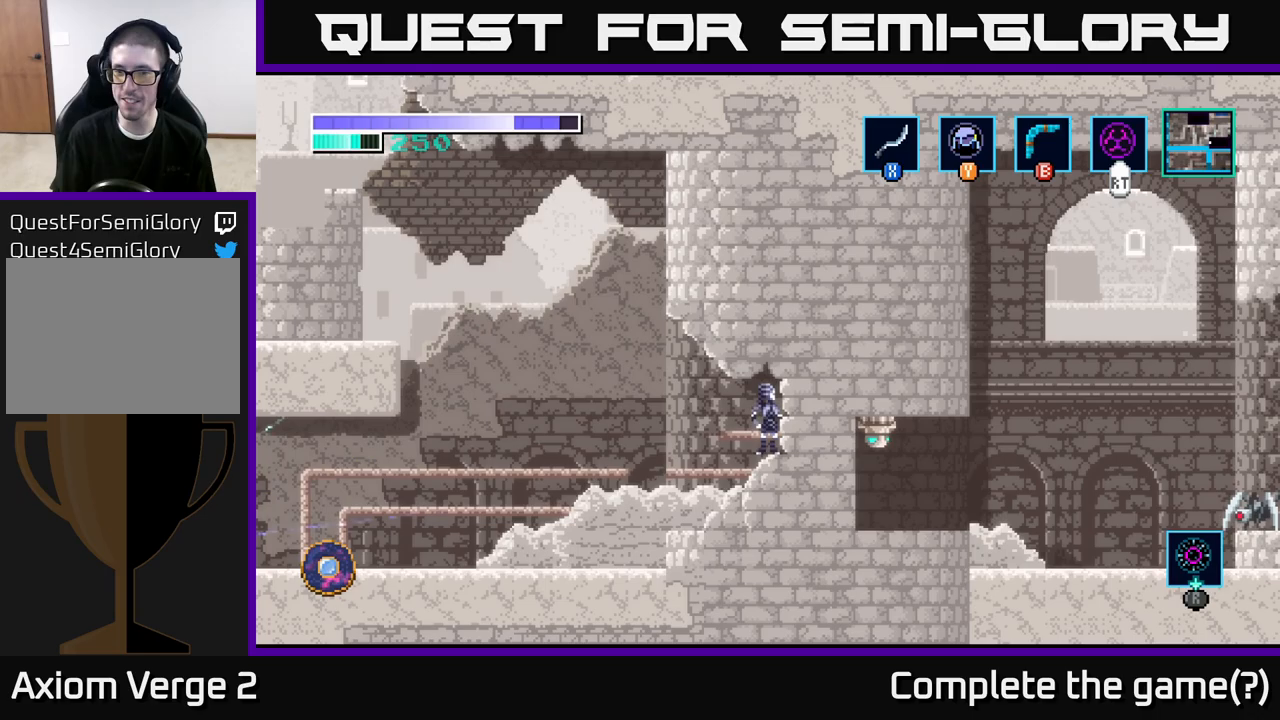
{"buttons": [], "left_stick": "center", "right_stick": "center", "events": [[17, "right_stick", "center"]]}
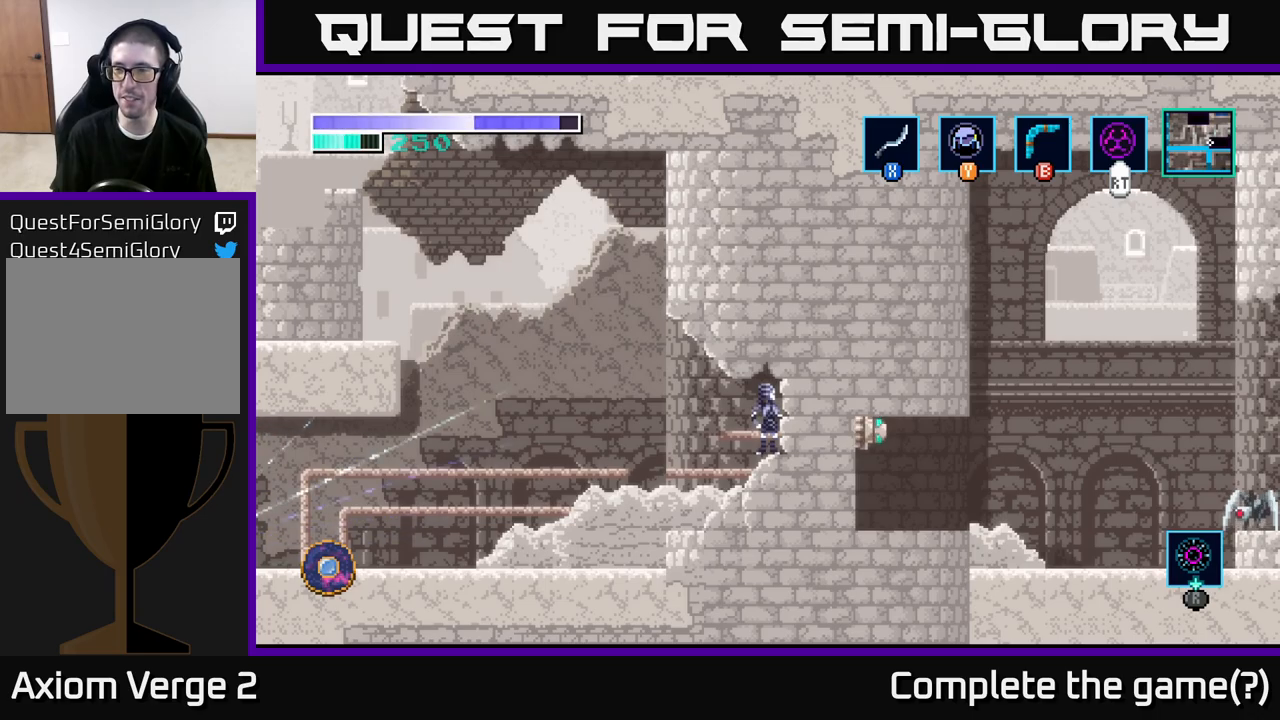
{"buttons": [], "left_stick": "left", "right_stick": "center", "events": [[400, "left_stick", "left"]]}
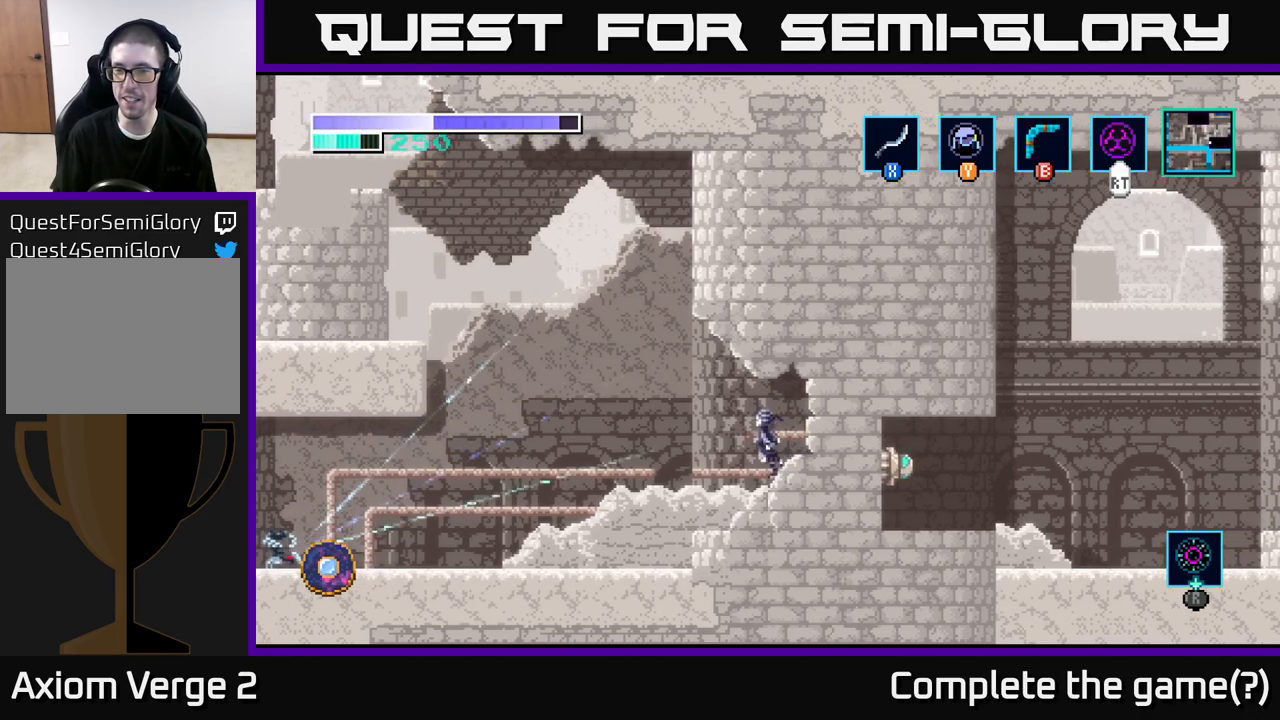
{"buttons": ["A"], "left_stick": "left", "right_stick": "center", "events": [[500, "A", "down"]]}
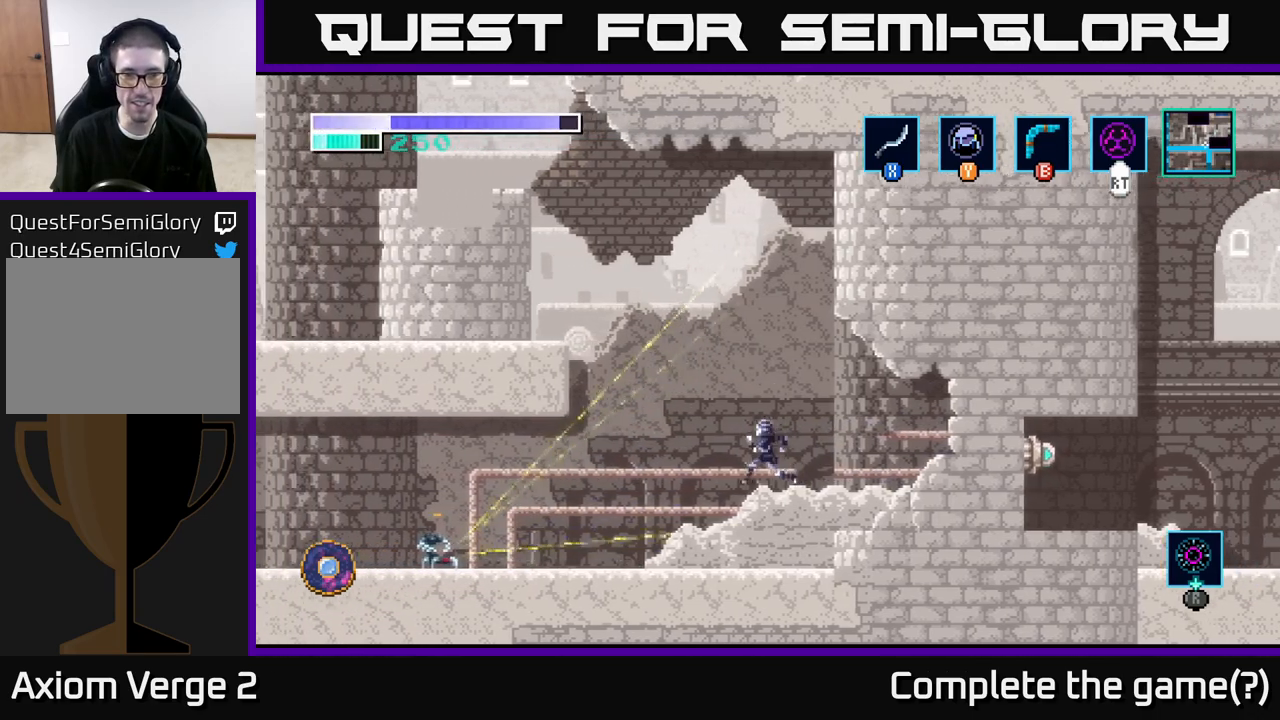
{"buttons": ["A"], "left_stick": "left", "right_stick": "center", "events": []}
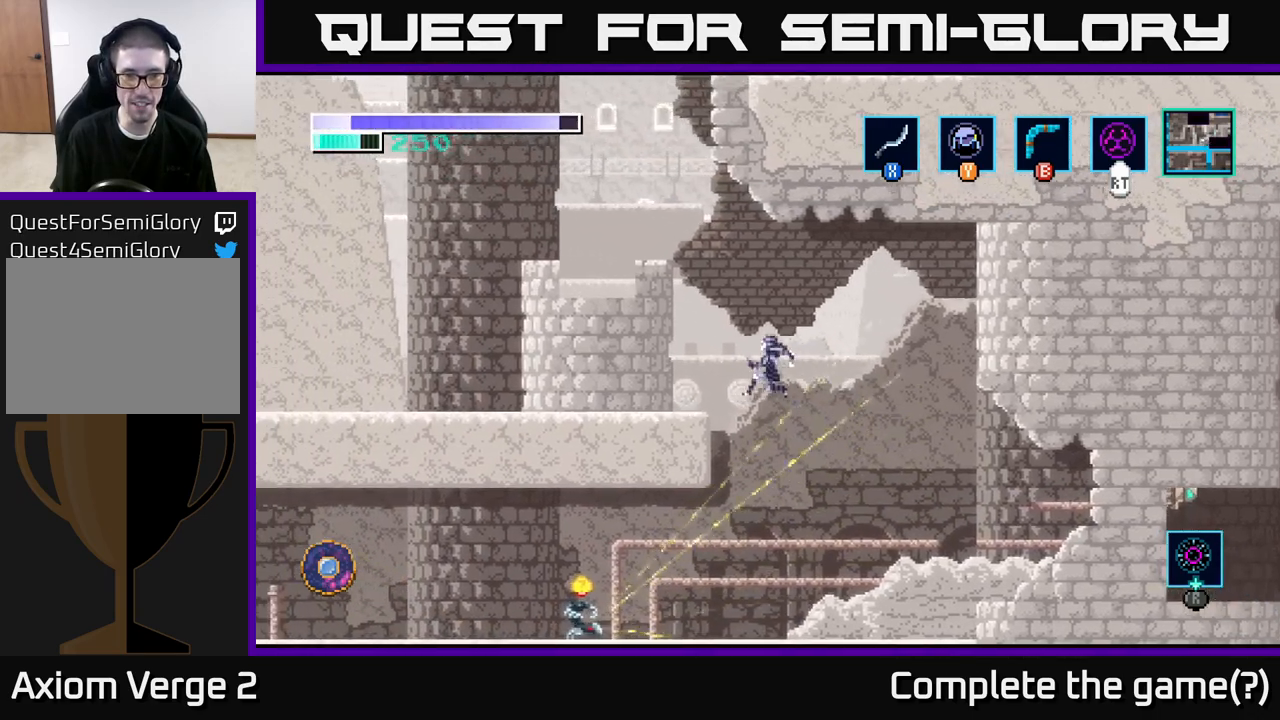
{"buttons": ["A"], "left_stick": "center", "right_stick": "center", "events": [[150, "A", "up"], [300, "A", "down"], [450, "left_stick", "center"]]}
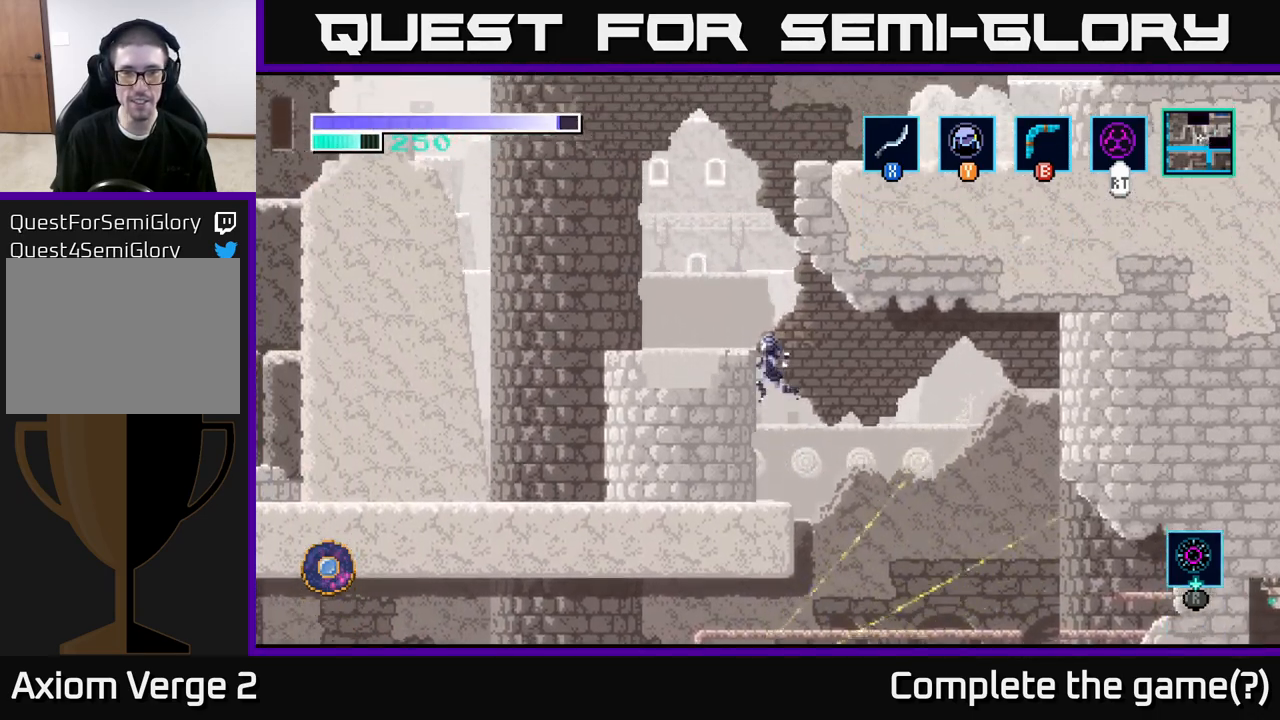
{"buttons": [], "left_stick": "right", "right_stick": "center", "events": [[133, "left_stick", "left"], [400, "A", "up"], [467, "left_stick", "right"]]}
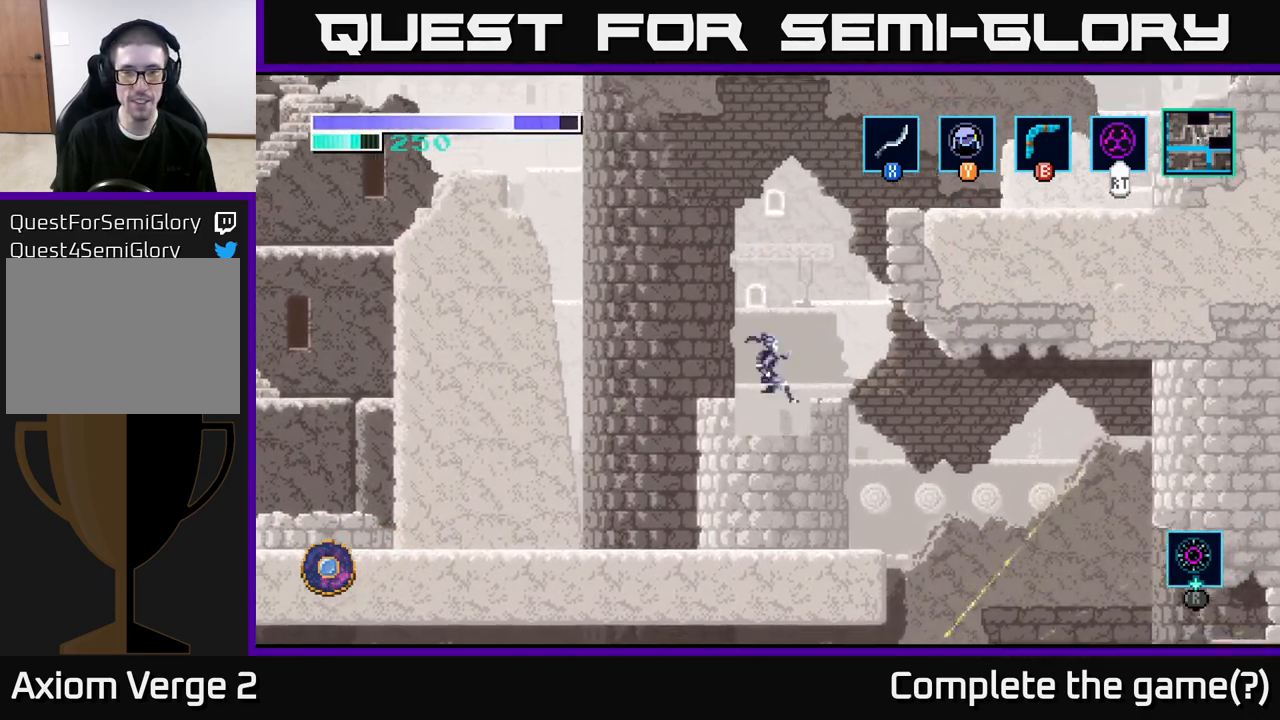
{"buttons": [], "left_stick": "right", "right_stick": "center", "events": [[133, "left_stick", "center"], [283, "A", "down"], [383, "A", "up"], [383, "left_stick", "right"]]}
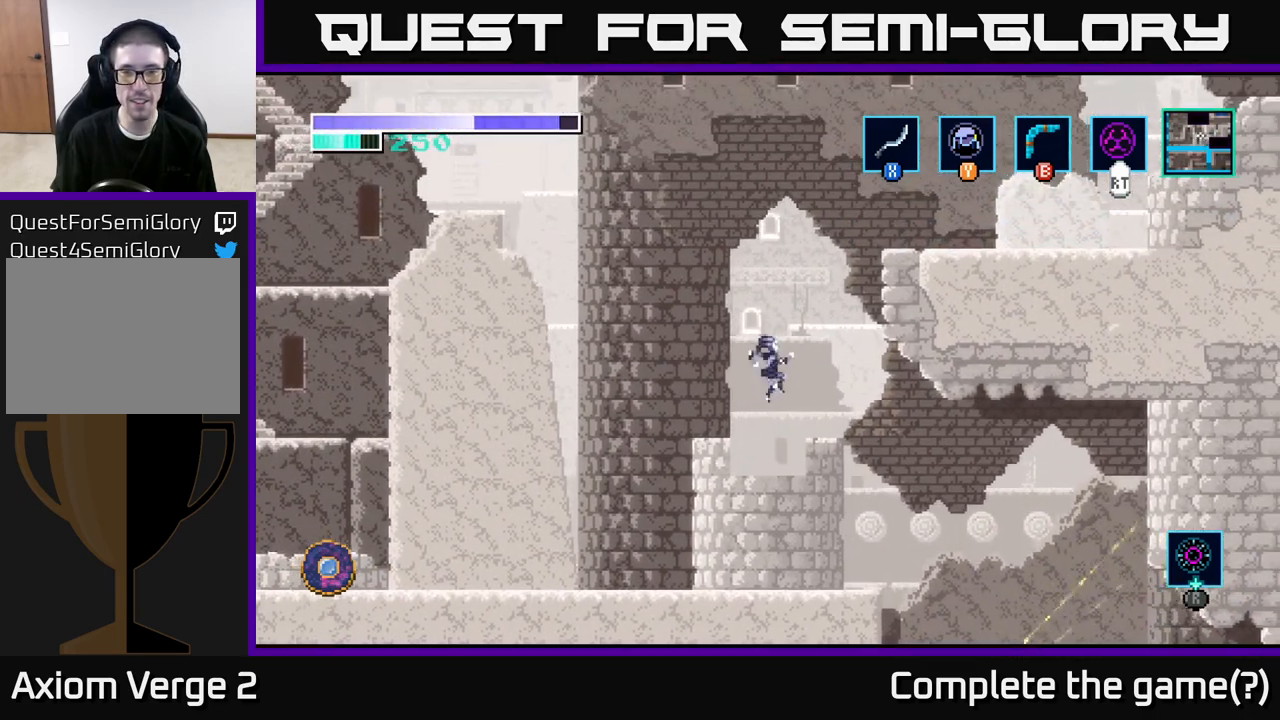
{"buttons": ["A"], "left_stick": "right", "right_stick": "center", "events": [[100, "left_stick", "center"], [317, "A", "down"], [483, "left_stick", "right"]]}
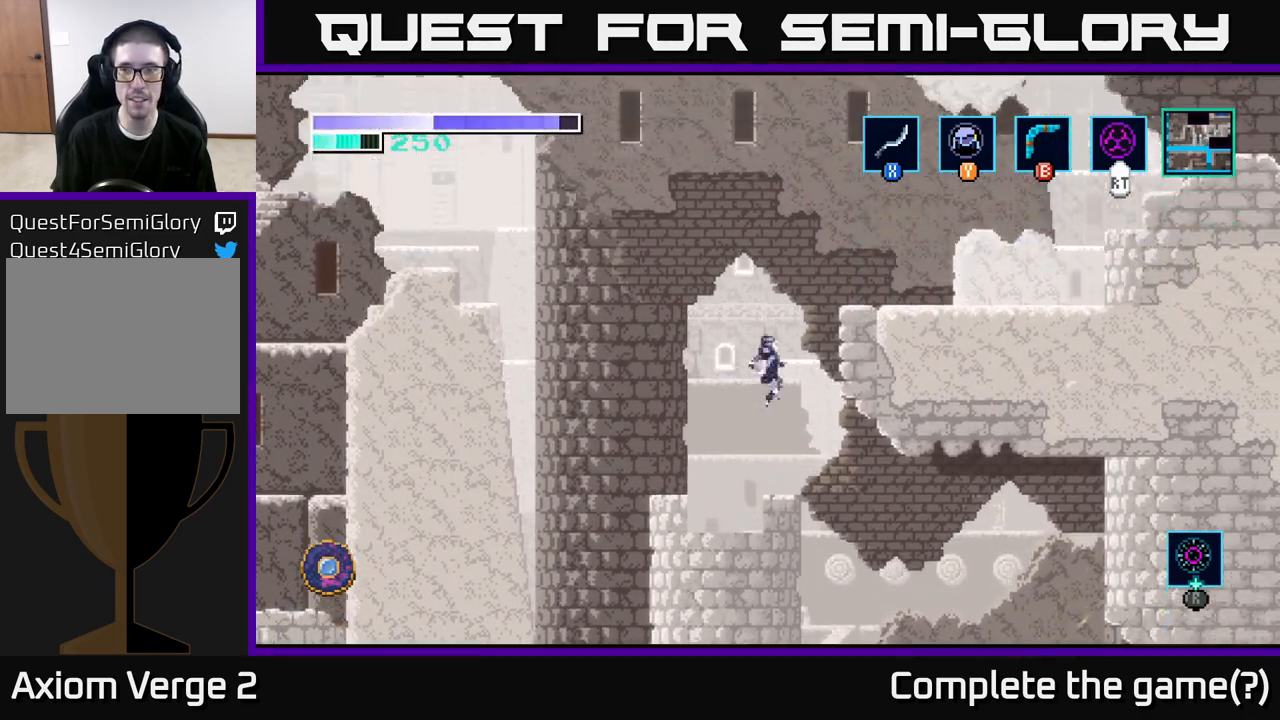
{"buttons": [], "left_stick": "right", "right_stick": "center", "events": [[333, "A", "up"]]}
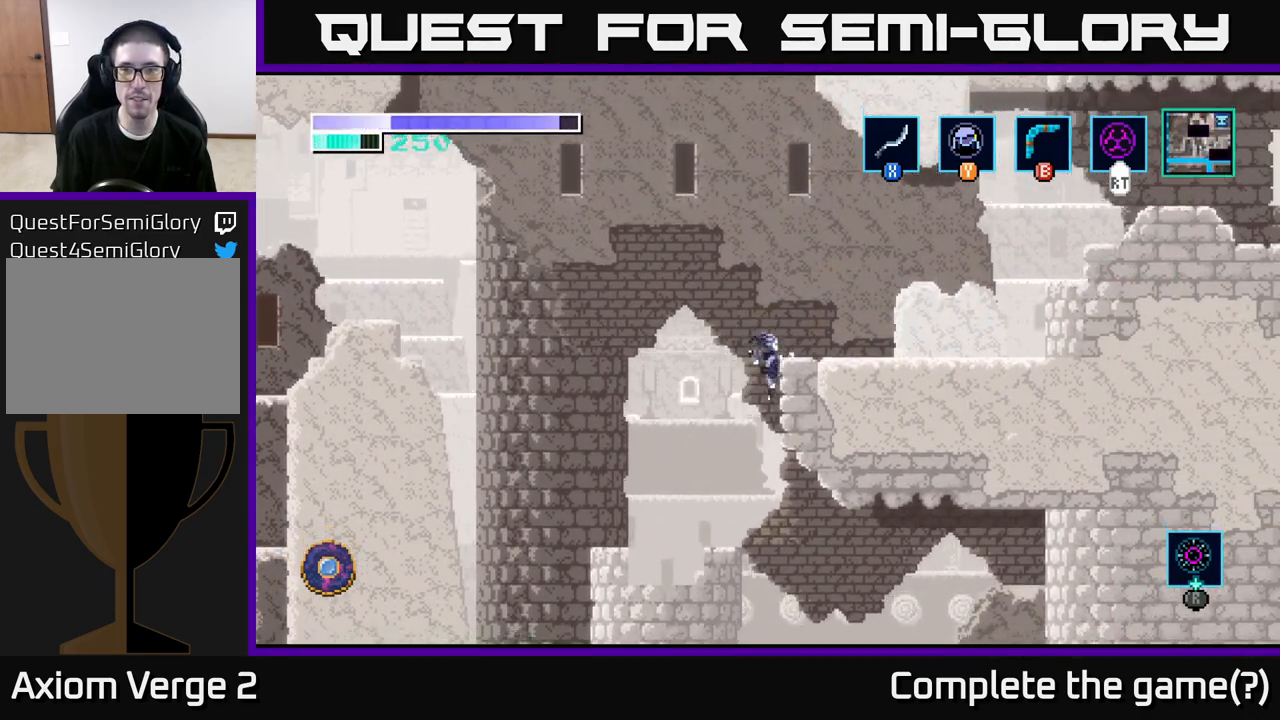
{"buttons": ["A"], "left_stick": "right", "right_stick": "center", "events": [[83, "A", "down"], [317, "A", "up"], [400, "A", "down"]]}
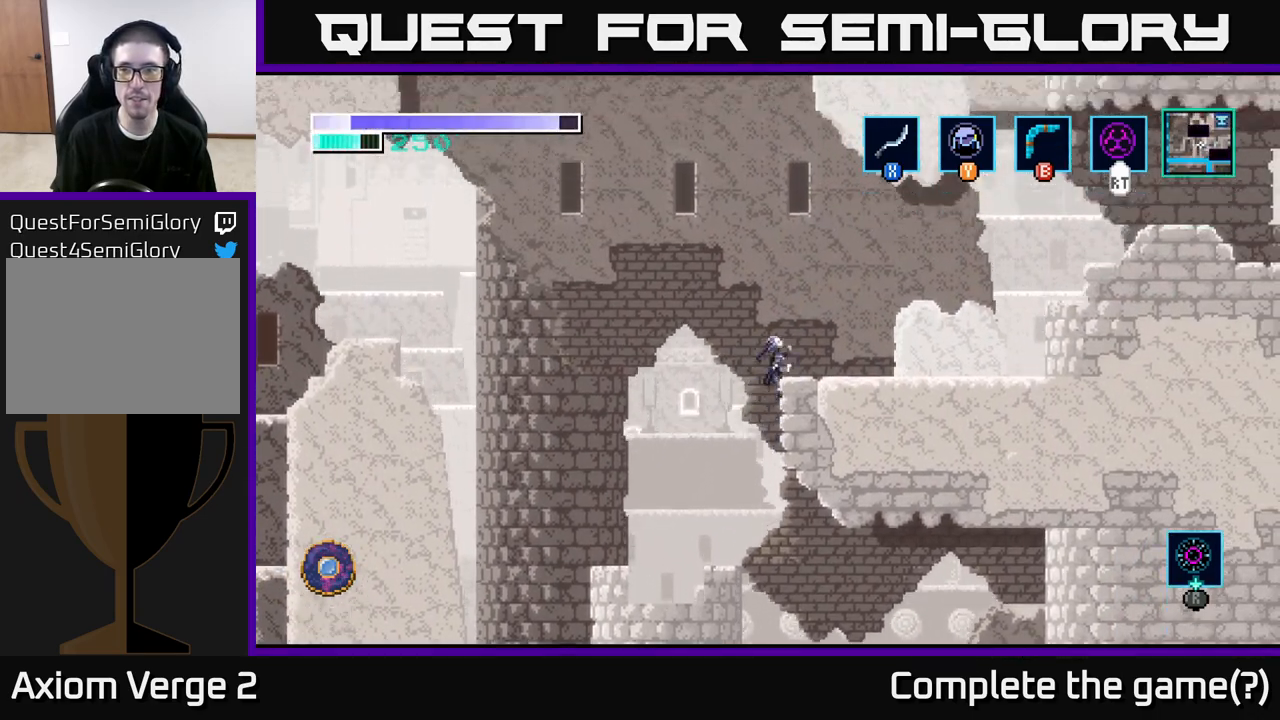
{"buttons": [], "left_stick": "right", "right_stick": "center", "events": [[133, "A", "up"]]}
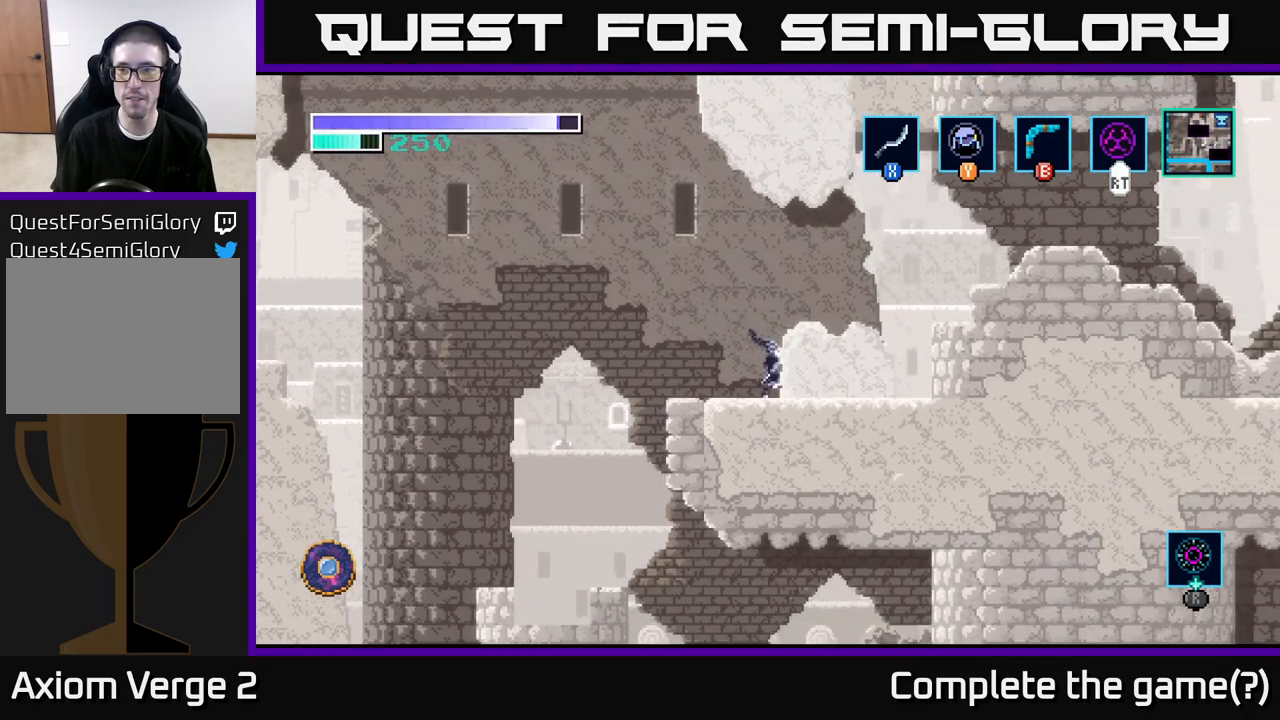
{"buttons": ["A"], "left_stick": "right", "right_stick": "center", "events": [[150, "A", "down"]]}
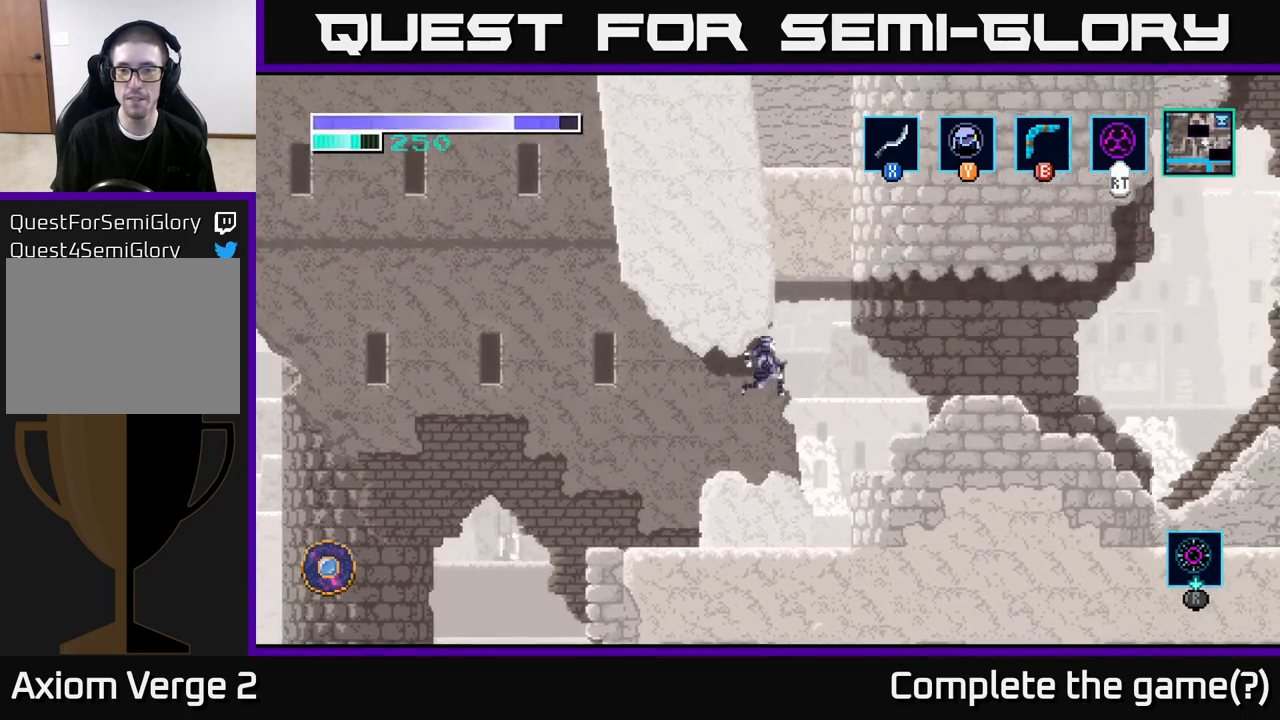
{"buttons": [], "left_stick": "right", "right_stick": "center", "events": [[350, "A", "up"]]}